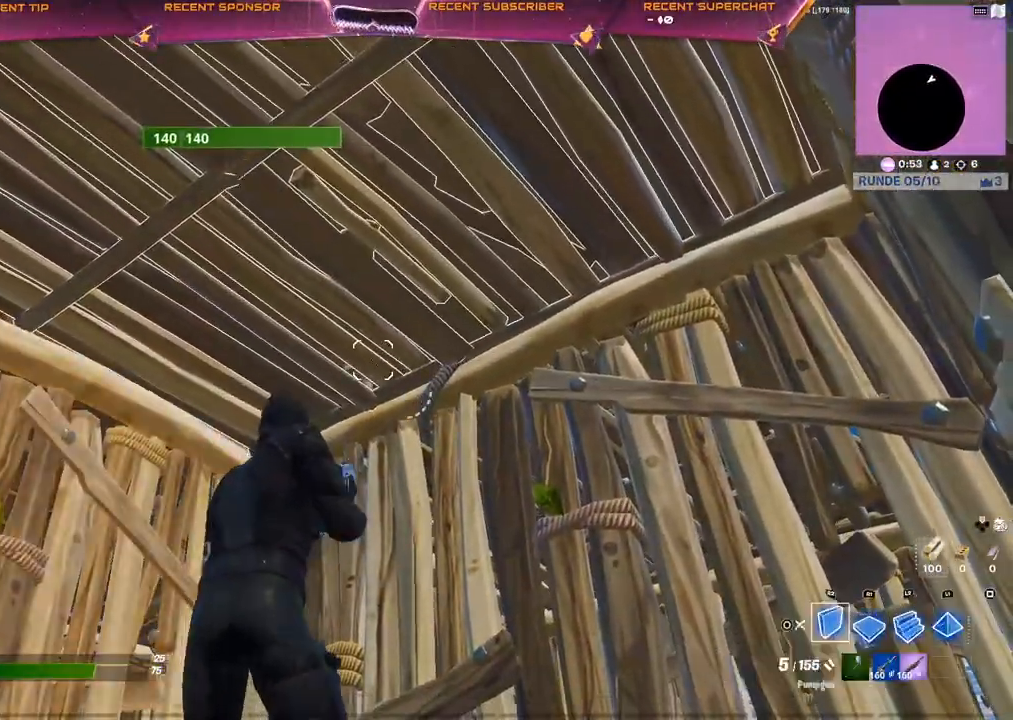
Gameplay with a controller (PlayStation layout); each line is a JSON object with the inputs held at the frame after it. "events" lists button and stick changes between this image and that frame as [ms after this image, input, new state], when the widget could be followed in between.
{"buttons": [], "left_stick": "up-right", "right_stick": "center", "events": [[50, "CIRCLE", "up"], [367, "CROSS", "down"], [450, "CROSS", "up"], [500, "left_stick", "up-right"]]}
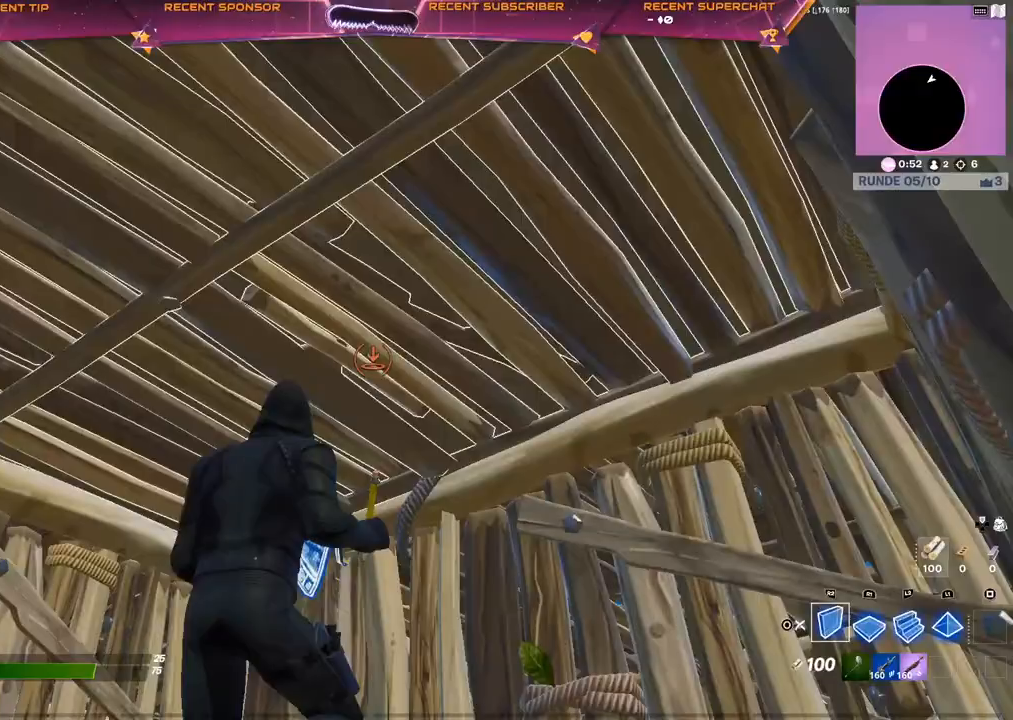
{"buttons": [], "left_stick": "center", "right_stick": "center", "events": [[117, "CIRCLE", "down"], [133, "L2", "down"], [150, "CIRCLE", "up"], [183, "left_stick", "up"], [267, "L2", "up"], [400, "right_stick", "left"], [417, "left_stick", "center"], [483, "right_stick", "center"]]}
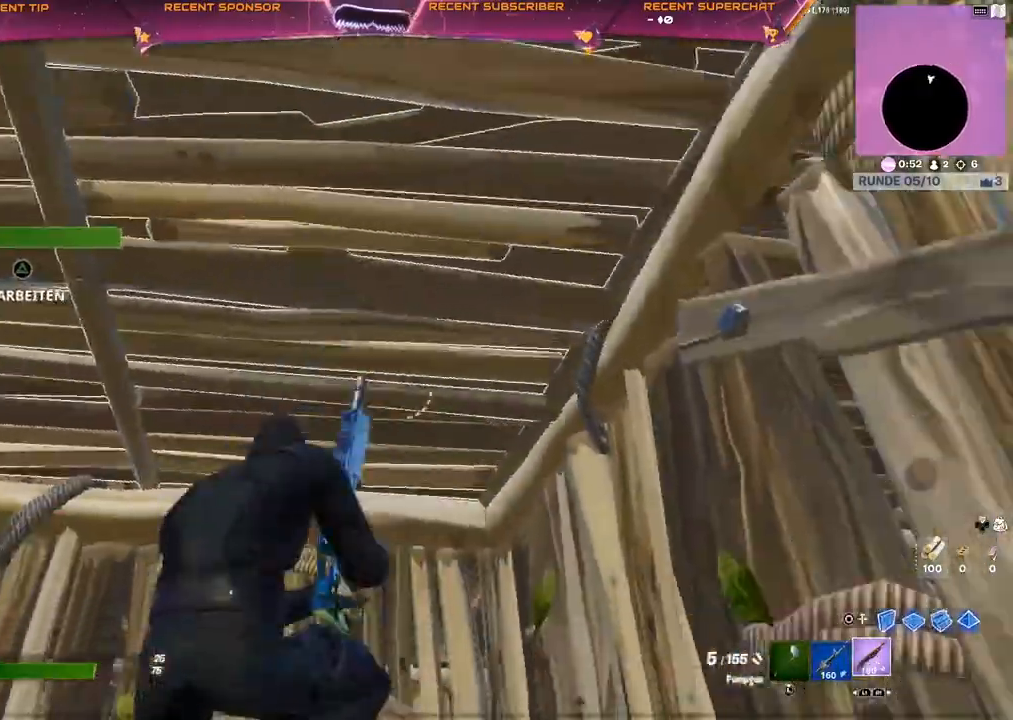
{"buttons": [], "left_stick": "left", "right_stick": "center", "events": [[17, "left_stick", "down-left"], [350, "left_stick", "left"]]}
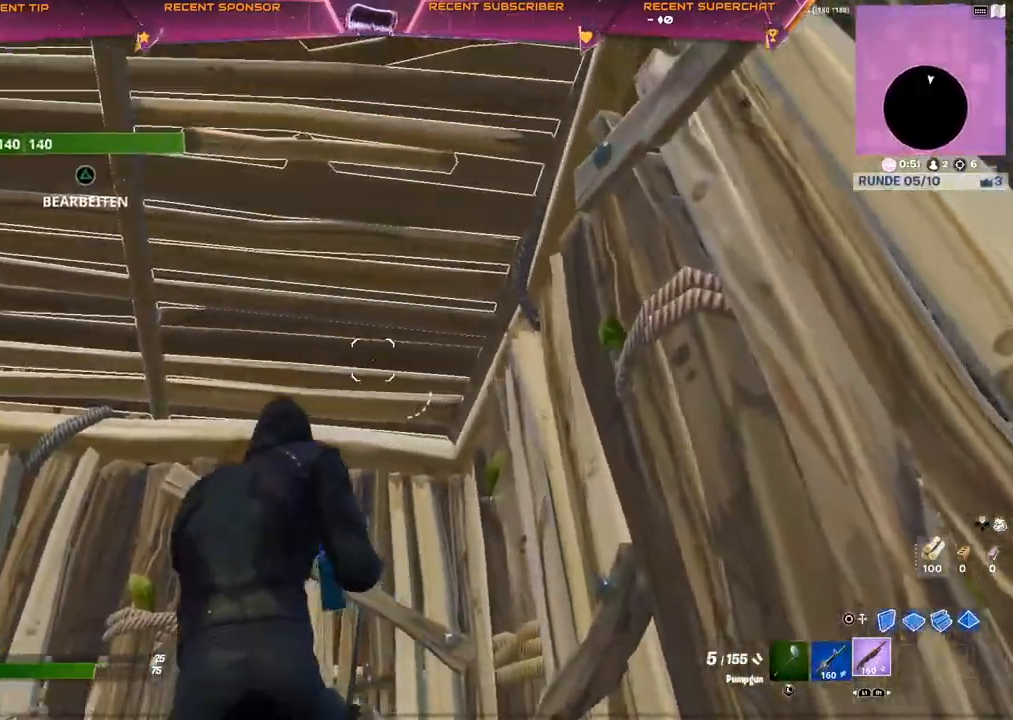
{"buttons": ["CROSS"], "left_stick": "down", "right_stick": "center", "events": [[217, "left_stick", "down-left"], [317, "right_stick", "left"], [400, "left_stick", "down"], [400, "right_stick", "center"], [417, "CIRCLE", "down"], [483, "CIRCLE", "up"], [500, "CROSS", "down"]]}
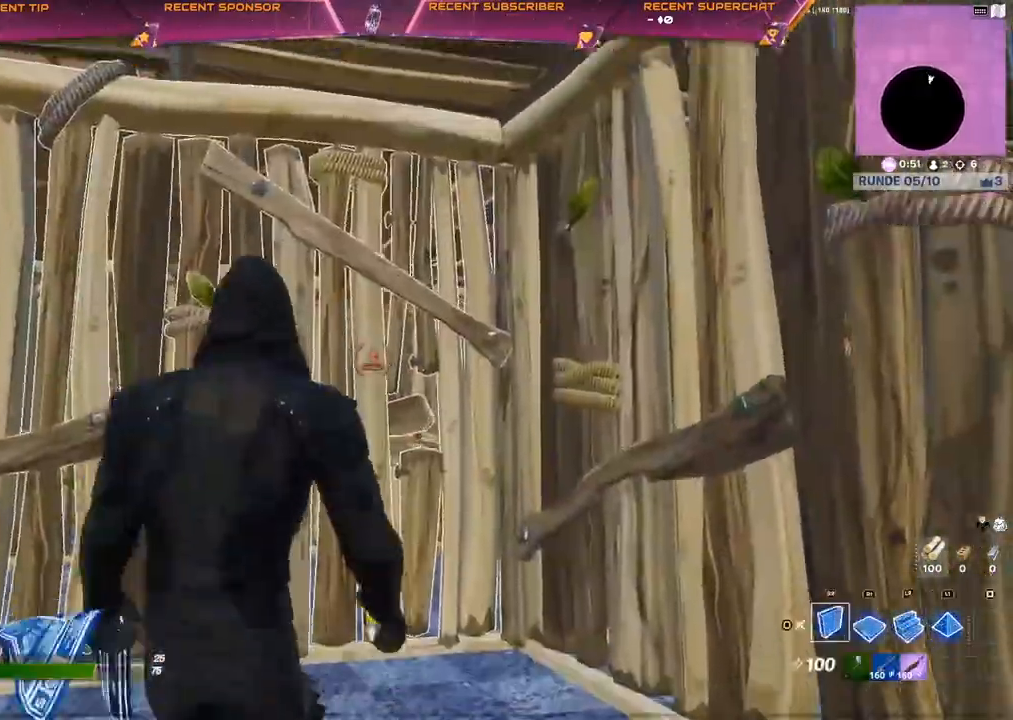
{"buttons": ["TRIANGLE"], "left_stick": "up", "right_stick": "center", "events": [[67, "CROSS", "up"], [100, "L2", "down"], [117, "left_stick", "up-right"], [150, "CIRCLE", "down"], [200, "CIRCLE", "up"], [233, "CROSS", "down"], [233, "L2", "up"], [333, "left_stick", "up"], [350, "right_stick", "up"], [400, "TRIANGLE", "down"], [417, "CROSS", "up"], [433, "R2", "down"], [433, "right_stick", "down-left"], [483, "right_stick", "center"], [500, "R2", "up"]]}
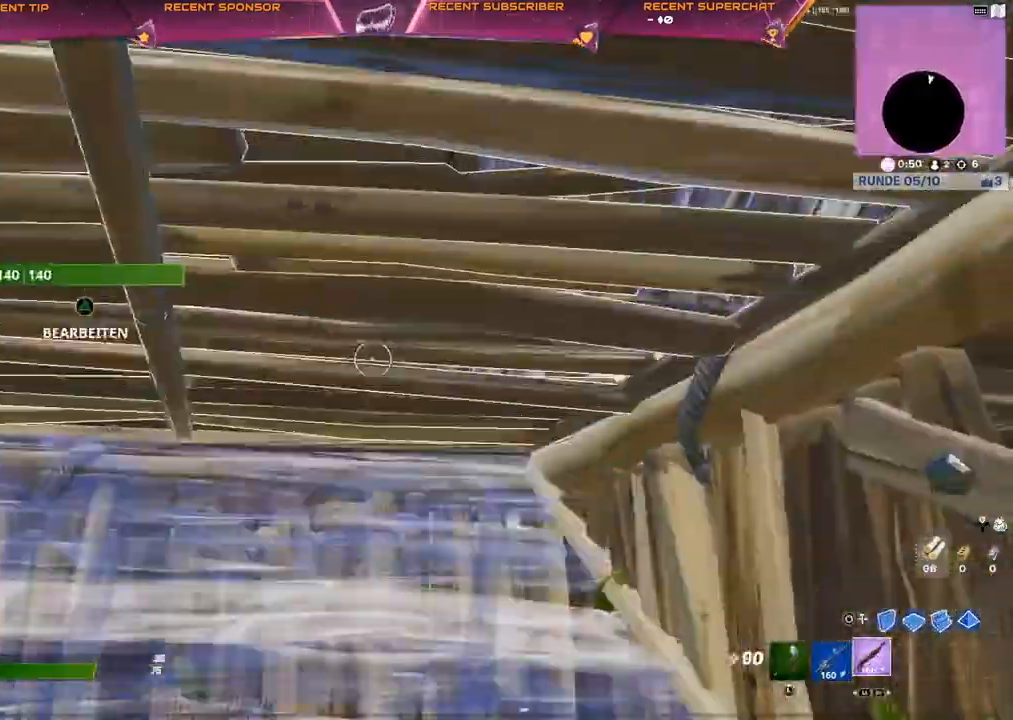
{"buttons": [], "left_stick": "up", "right_stick": "center"}
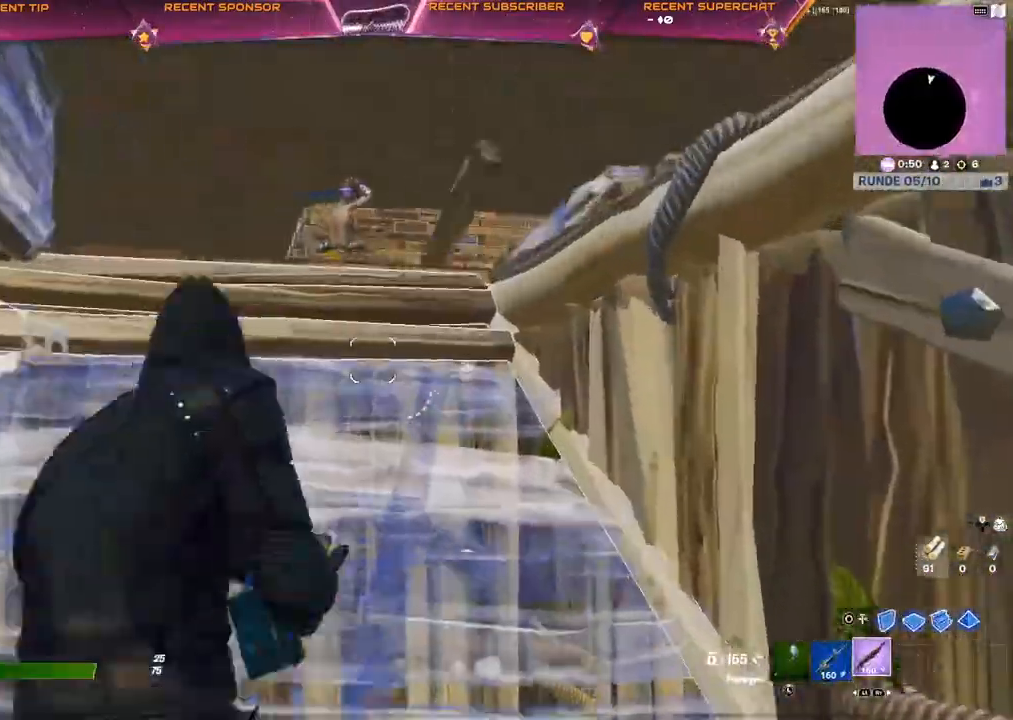
{"buttons": ["CROSS", "CIRCLE"], "left_stick": "up-left", "right_stick": "up", "events": [[150, "CROSS", "down"], [200, "right_stick", "up"], [317, "right_stick", "center"], [400, "R2", "down"], [433, "CROSS", "up"], [450, "right_stick", "up"], [483, "left_stick", "up-left"], [500, "CIRCLE", "down"], [500, "CROSS", "down"], [500, "R2", "up"]]}
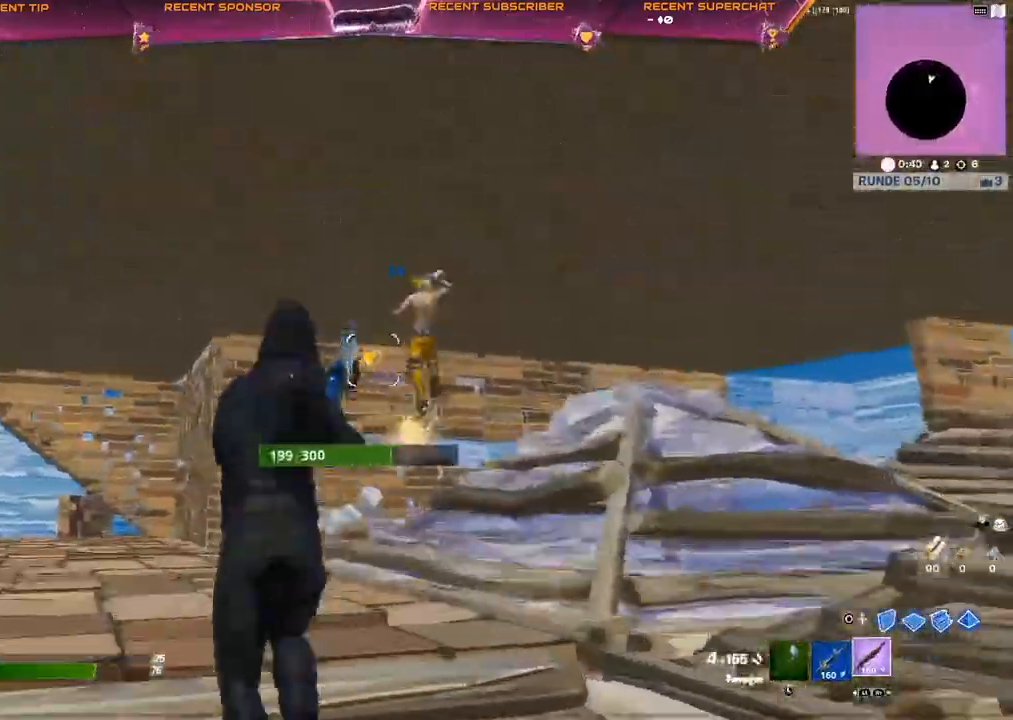
{"buttons": ["CROSS"], "left_stick": "up-left", "right_stick": "center", "events": [[17, "right_stick", "up-right"], [33, "CIRCLE", "up"], [83, "CIRCLE", "down"], [150, "R2", "down"], [183, "CIRCLE", "up"], [200, "right_stick", "down-left"], [267, "right_stick", "center"], [300, "R2", "up"], [333, "CIRCLE", "down"], [383, "CIRCLE", "up"]]}
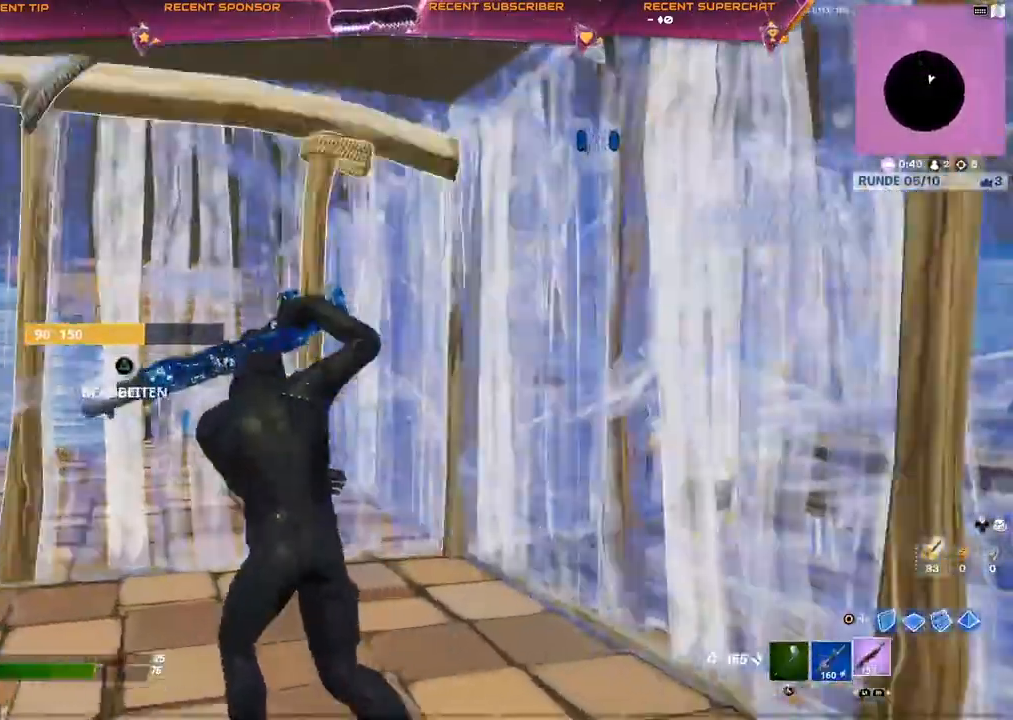
{"buttons": [], "left_stick": "center", "right_stick": "right", "events": [[167, "CROSS", "up"], [167, "left_stick", "center"], [217, "SQUARE", "down"], [250, "SQUARE", "up"], [300, "SQUARE", "down"], [350, "SQUARE", "up"], [500, "right_stick", "right"]]}
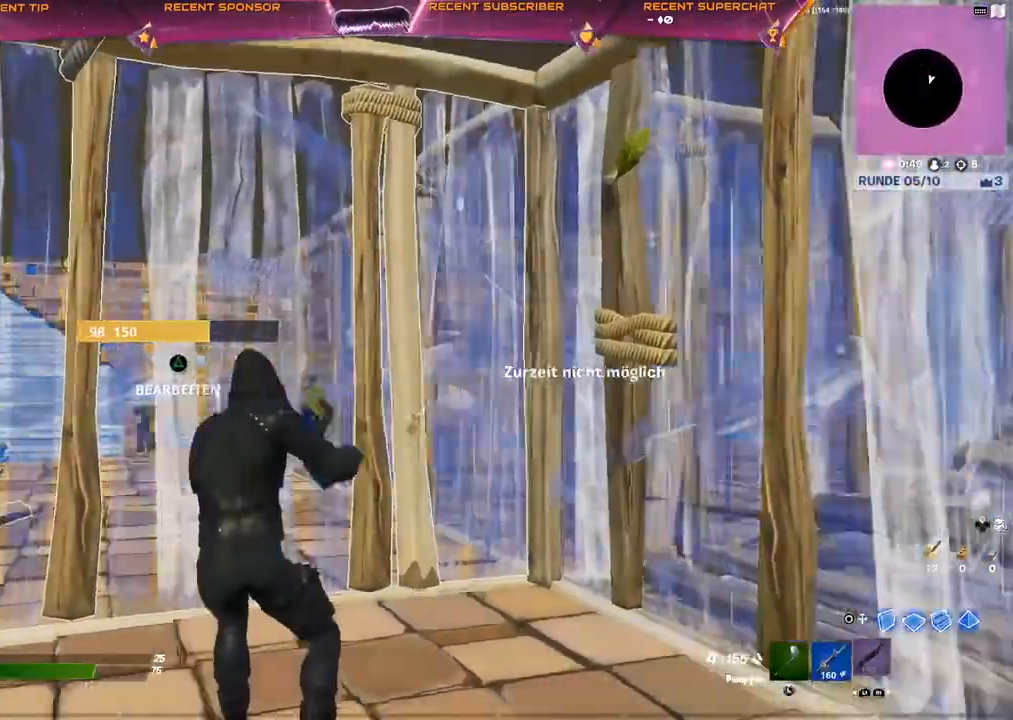
{"buttons": [], "left_stick": "center", "right_stick": "center", "events": [[100, "right_stick", "center"]]}
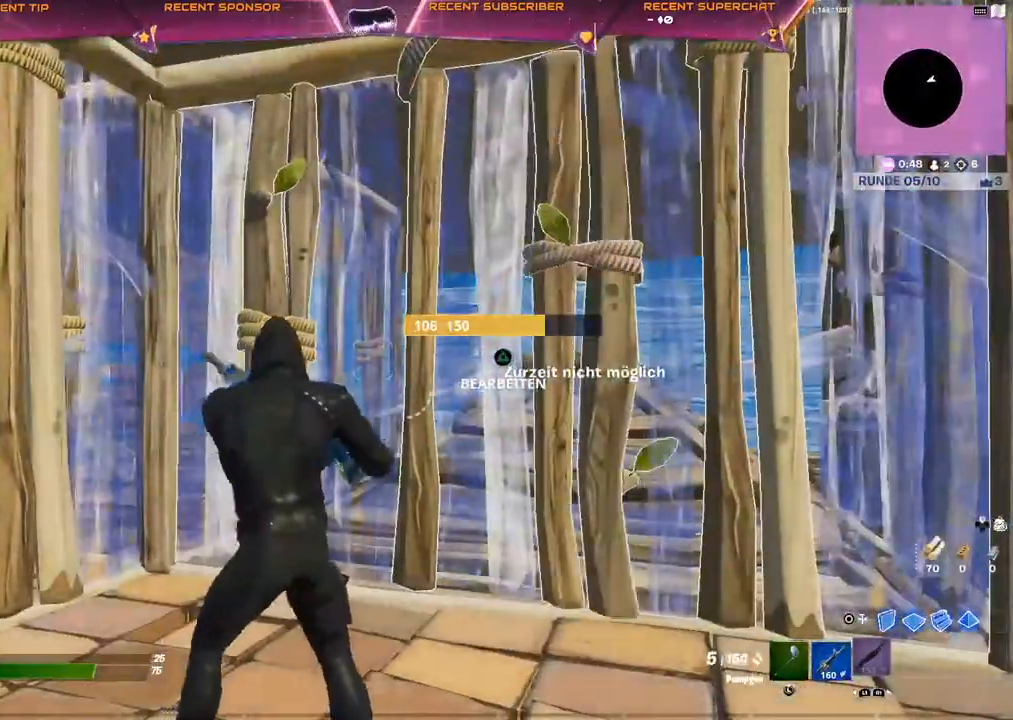
{"buttons": [], "left_stick": "center", "right_stick": "center", "events": []}
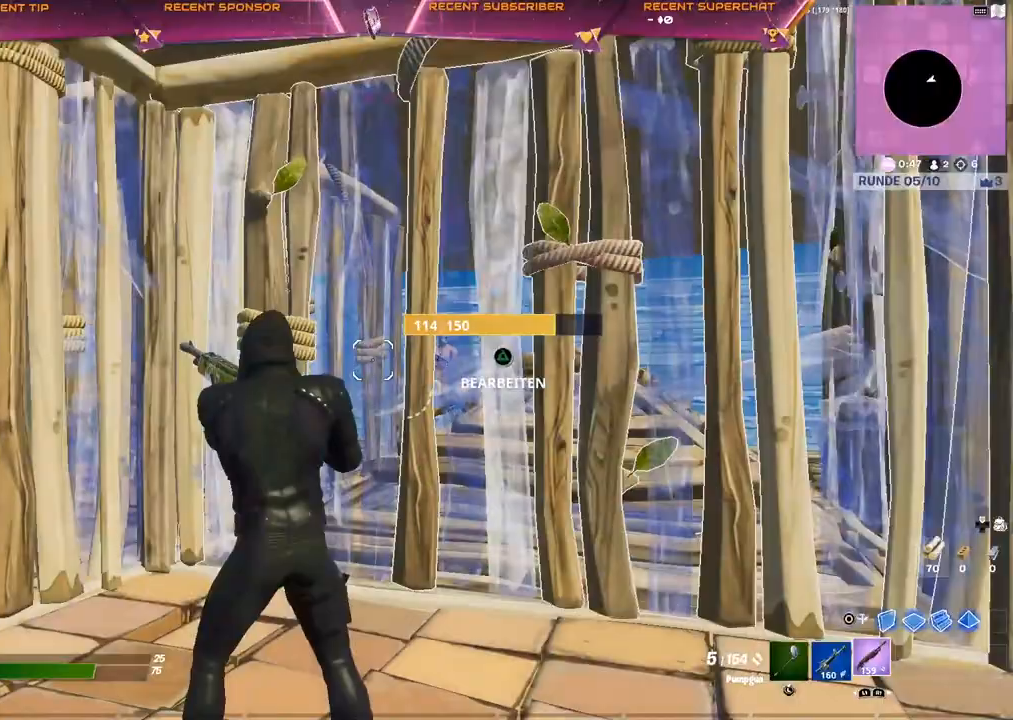
{"buttons": [], "left_stick": "center", "right_stick": "center", "events": [[250, "right_stick", "right"], [350, "CIRCLE", "down"], [350, "R2", "down"], [383, "right_stick", "down"], [433, "right_stick", "center"], [450, "R2", "up"], [483, "CIRCLE", "up"]]}
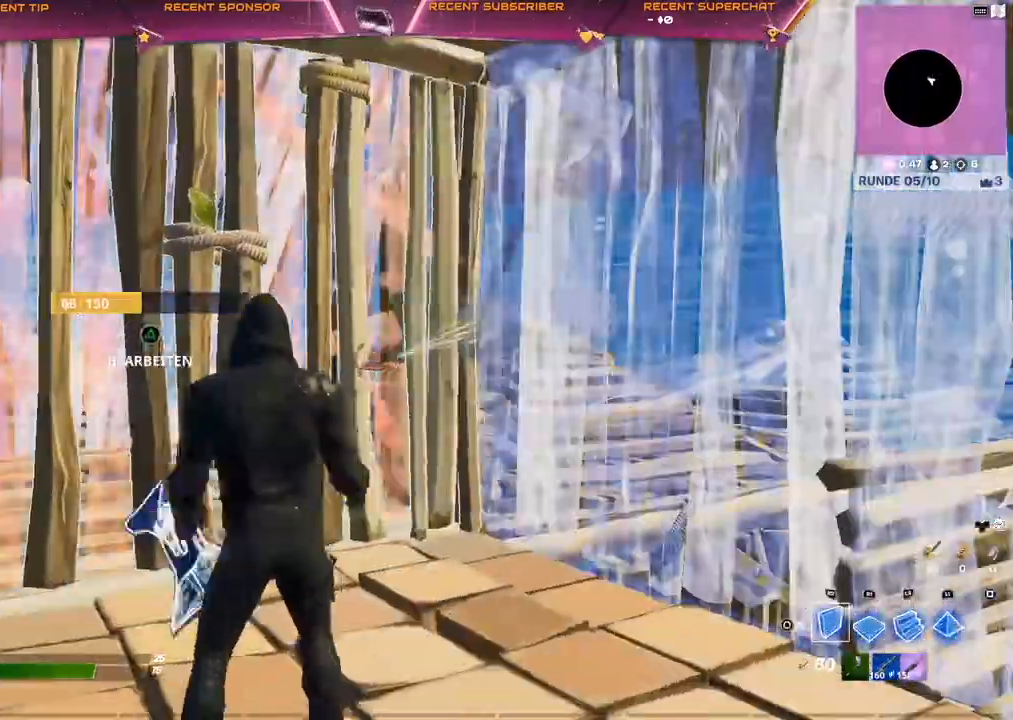
{"buttons": [], "left_stick": "center", "right_stick": "left", "events": [[117, "right_stick", "right"], [133, "R2", "down"], [183, "right_stick", "center"], [267, "R2", "up"], [317, "CIRCLE", "down"], [350, "CIRCLE", "up"], [450, "right_stick", "left"]]}
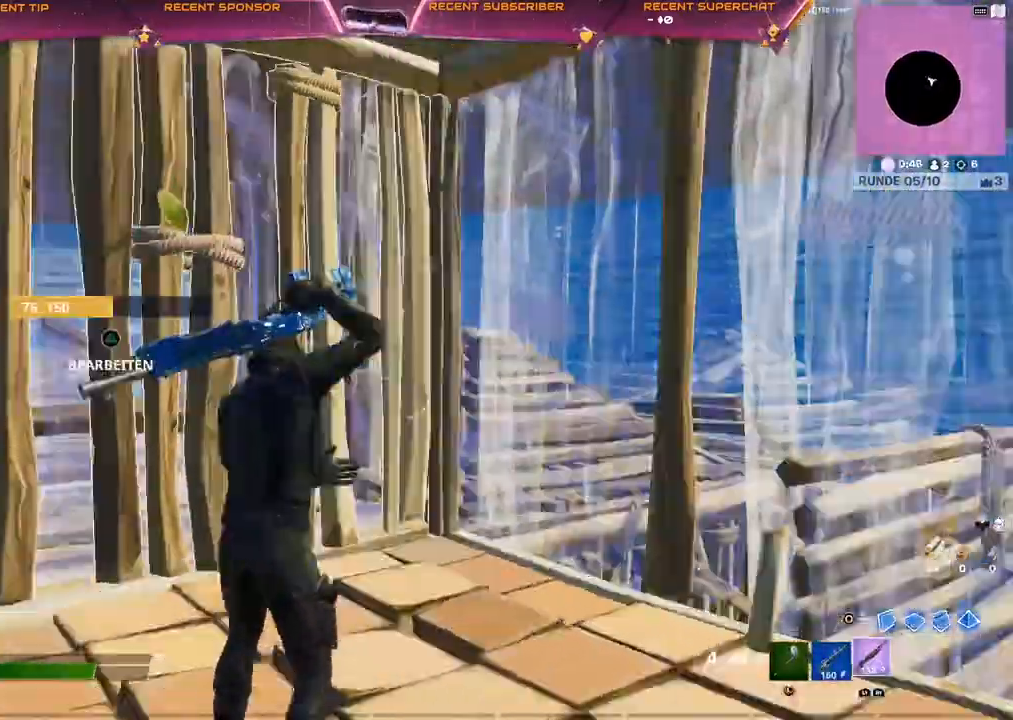
{"buttons": [], "left_stick": "center", "right_stick": "center", "events": [[83, "right_stick", "center"], [117, "SQUARE", "down"], [167, "SQUARE", "up"], [217, "SQUARE", "down"], [233, "SQUARE", "up"], [317, "SQUARE", "down"], [367, "SQUARE", "up"]]}
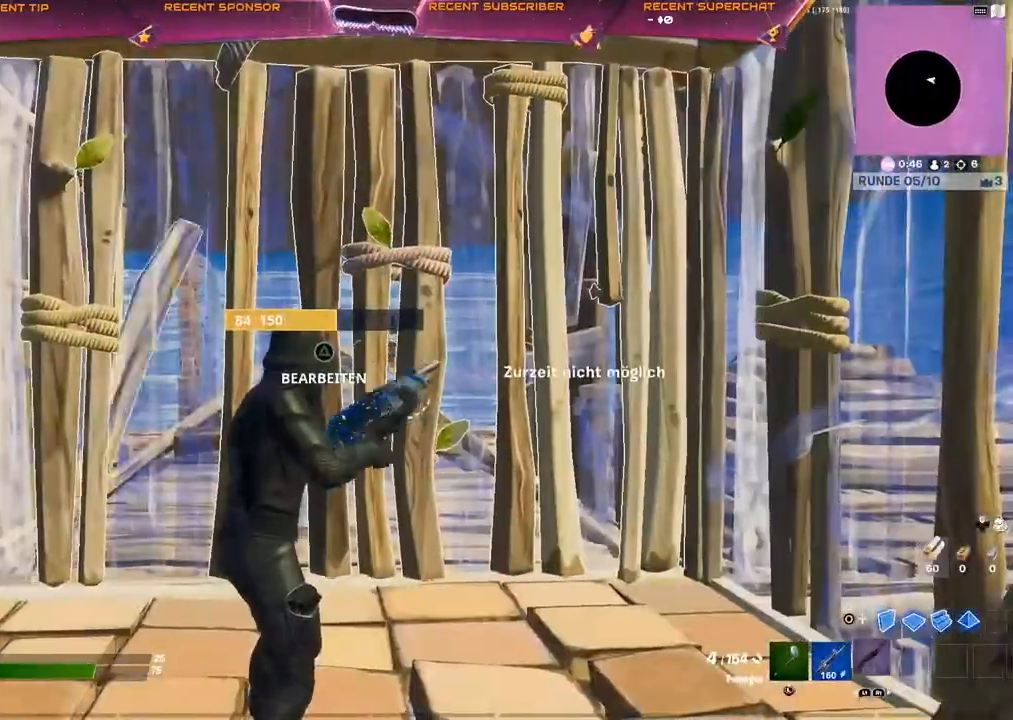
{"buttons": ["TRIANGLE"], "left_stick": "center", "right_stick": "up-right", "events": [[450, "right_stick", "up-left"], [483, "TRIANGLE", "down"], [500, "right_stick", "up-right"]]}
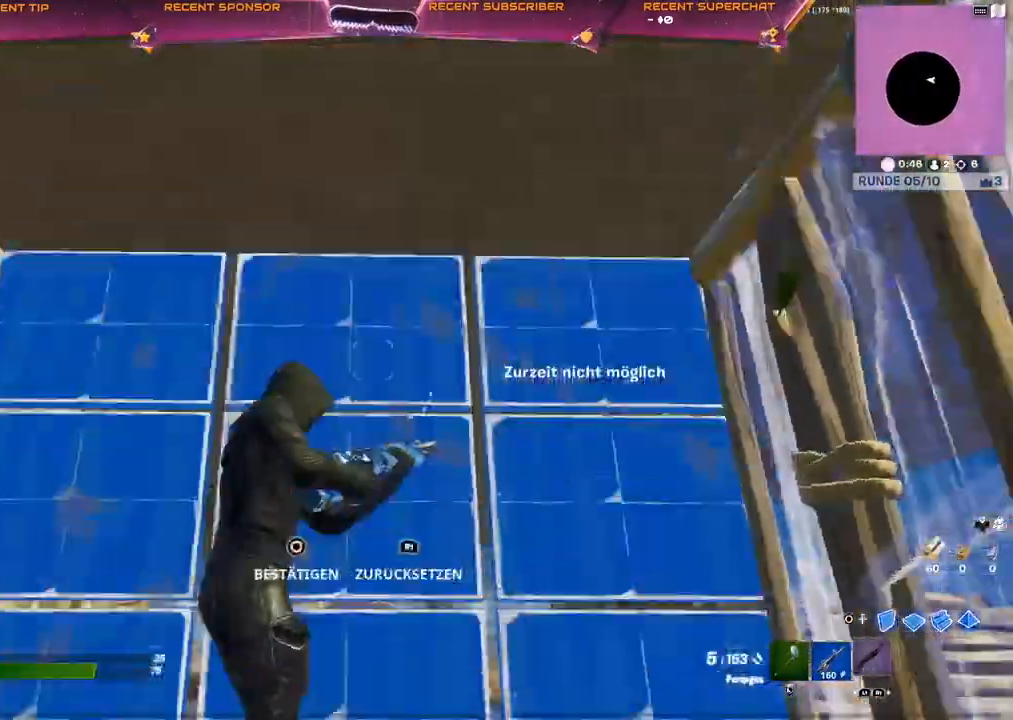
{"buttons": [], "left_stick": "center", "right_stick": "center", "events": [[17, "R2", "down"], [83, "right_stick", "down"], [117, "TRIANGLE", "up"], [167, "R2", "up"], [183, "right_stick", "center"], [283, "CROSS", "down"], [317, "CROSS", "up"]]}
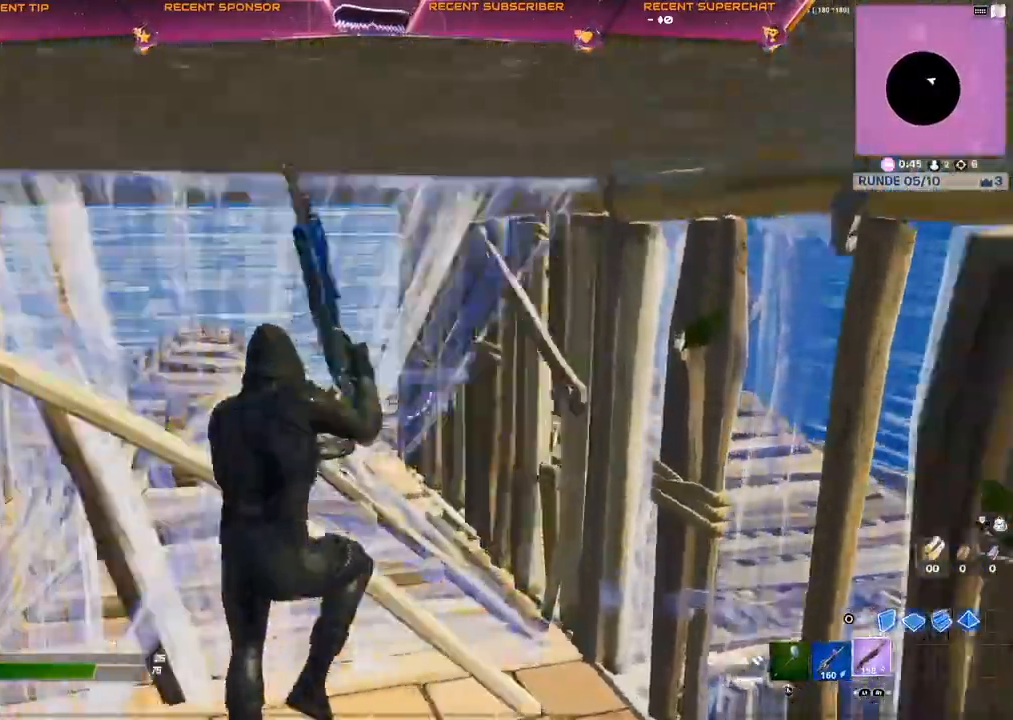
{"buttons": ["CIRCLE", "R1"], "left_stick": "center", "right_stick": "center", "events": [[33, "left_stick", "left"], [100, "right_stick", "down"], [133, "R2", "down"], [183, "right_stick", "up-right"], [217, "R2", "up"], [333, "TRIANGLE", "down"], [333, "right_stick", "center"], [450, "R1", "down"], [467, "TRIANGLE", "up"], [483, "CIRCLE", "down"], [500, "left_stick", "center"]]}
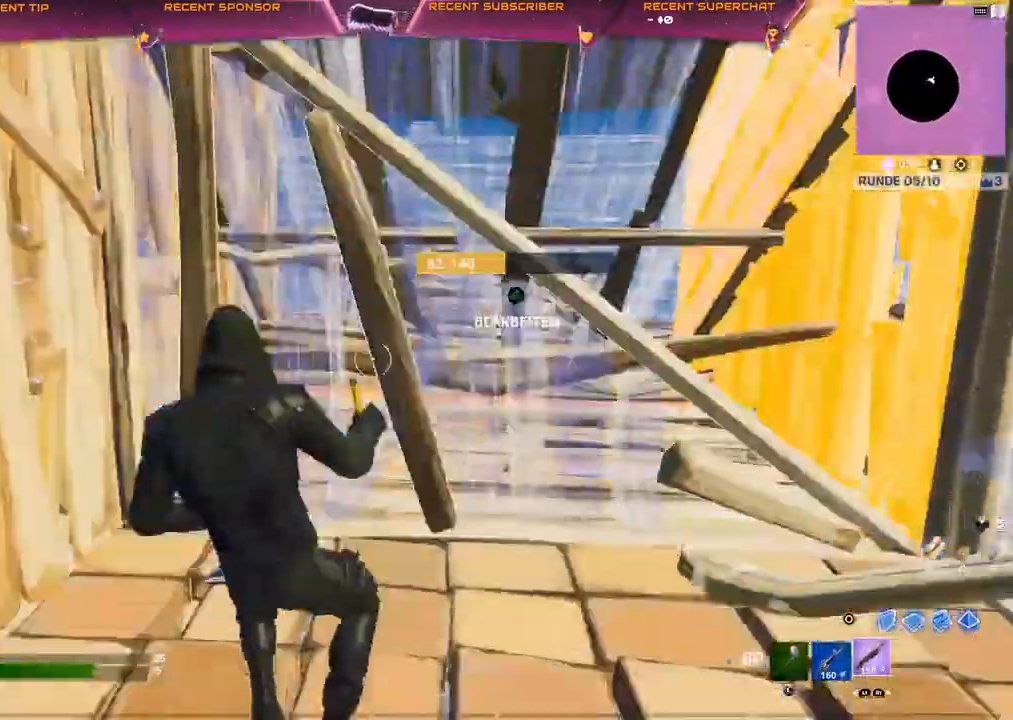
{"buttons": ["R2"], "left_stick": "right", "right_stick": "center"}
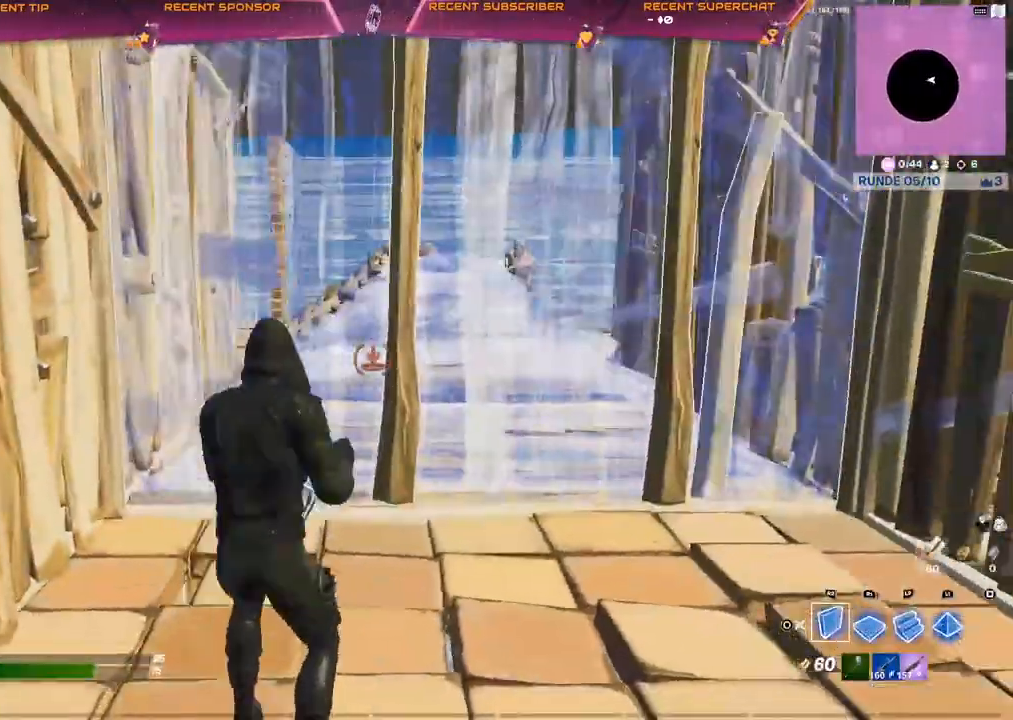
{"buttons": ["CROSS", "R2"], "left_stick": "right", "right_stick": "center", "events": [[500, "CROSS", "down"]]}
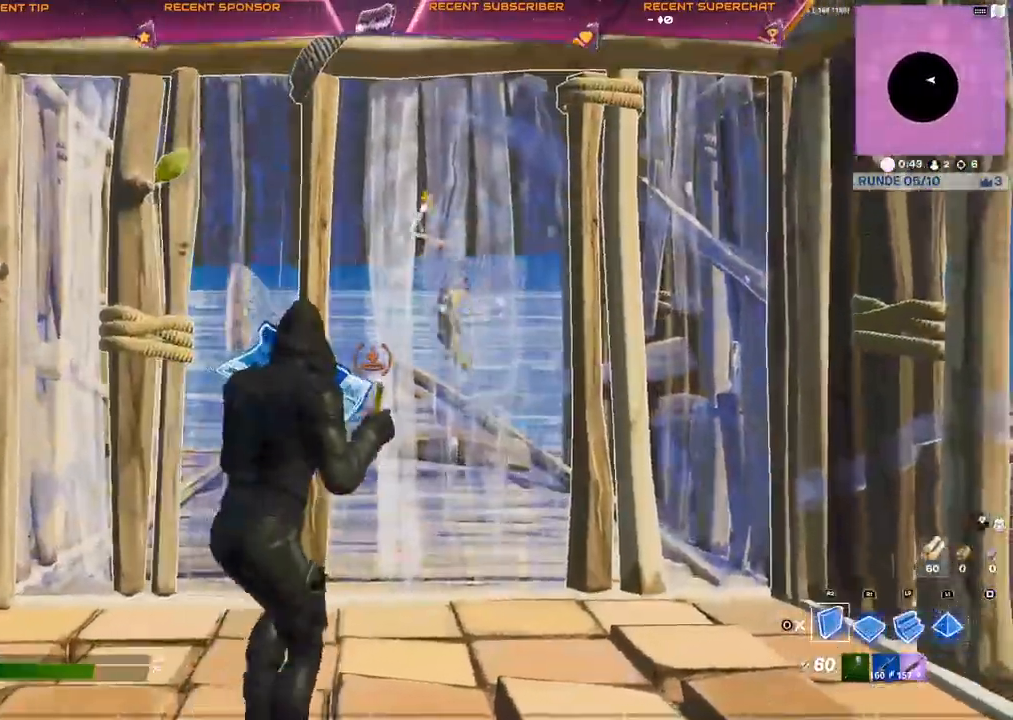
{"buttons": ["TRIANGLE", "R2"], "left_stick": "left", "right_stick": "up-right", "events": [[50, "left_stick", "down"], [250, "CIRCLE", "down"], [250, "CROSS", "up"], [267, "left_stick", "left"], [300, "CIRCLE", "up"], [317, "R2", "up"], [417, "TRIANGLE", "down"], [417, "right_stick", "up-right"], [450, "R2", "down"]]}
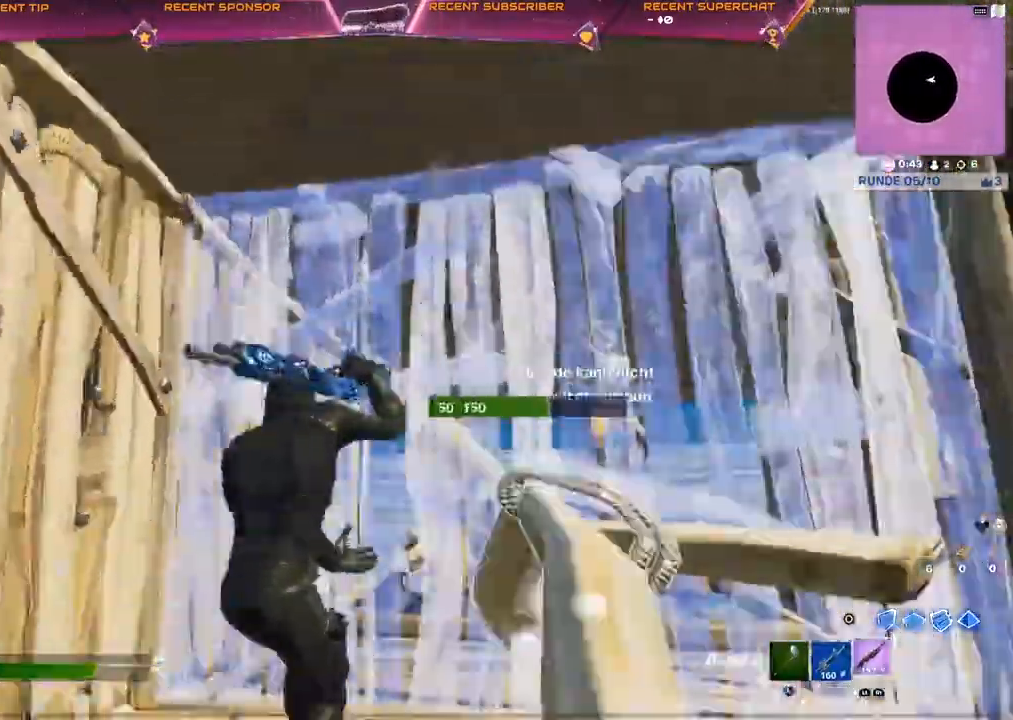
{"buttons": ["L1", "R2"], "left_stick": "up-right", "right_stick": "left", "events": [[17, "right_stick", "center"], [67, "R2", "up"], [67, "TRIANGLE", "up"], [133, "CROSS", "down"], [167, "left_stick", "right"], [400, "right_stick", "right"], [417, "CROSS", "up"], [450, "R2", "down"], [467, "L1", "down"], [467, "left_stick", "up-right"], [500, "right_stick", "left"]]}
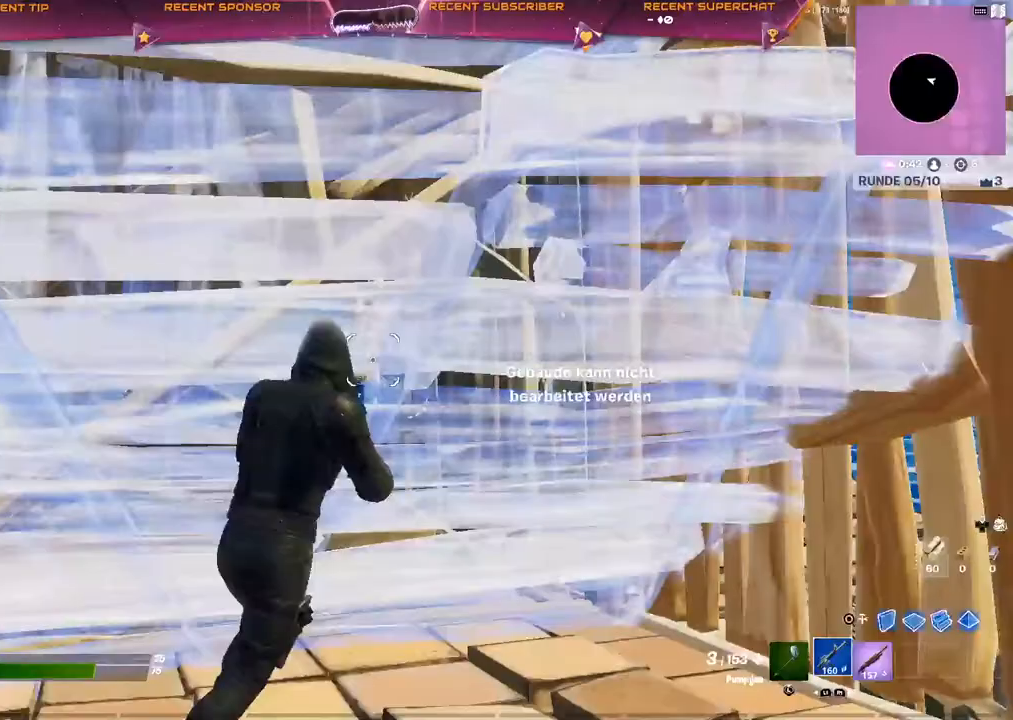
{"buttons": ["R2"], "left_stick": "up-right", "right_stick": "left", "events": [[33, "R2", "up"], [67, "L1", "up"], [117, "right_stick", "center"], [333, "R2", "down"], [333, "right_stick", "right"], [483, "right_stick", "left"]]}
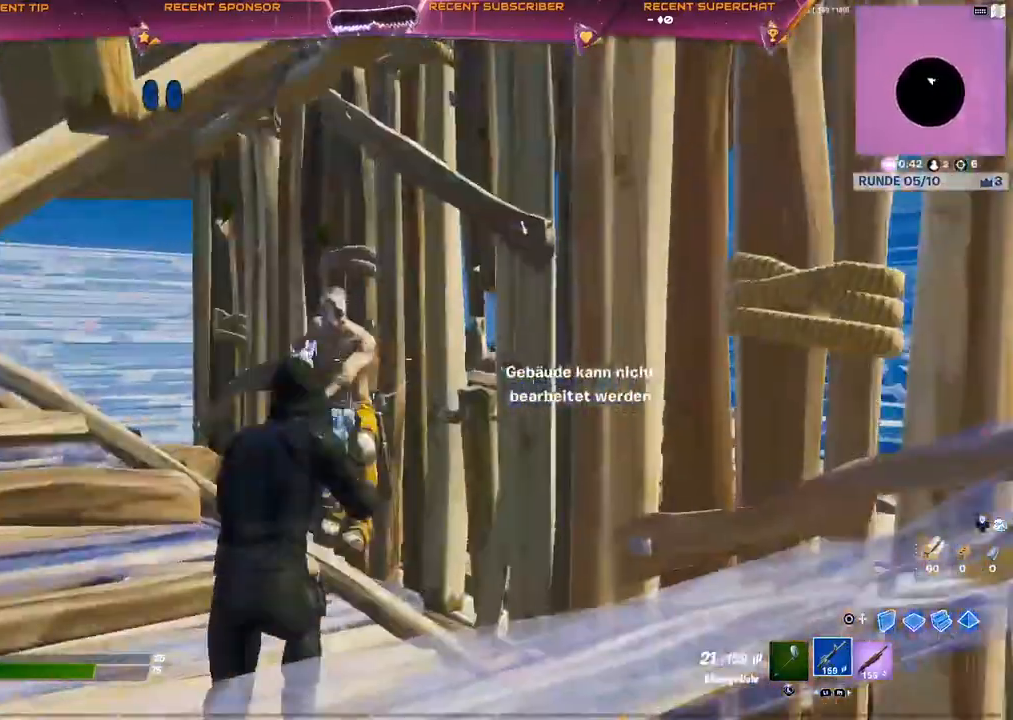
{"buttons": ["R2"], "left_stick": "up-left", "right_stick": "right", "events": [[33, "R3", "down"], [50, "left_stick", "up-left"], [50, "right_stick", "center"], [150, "right_stick", "down-right"], [200, "R3", "up"], [317, "R3", "down"], [317, "right_stick", "center"], [383, "R3", "up"], [433, "right_stick", "right"]]}
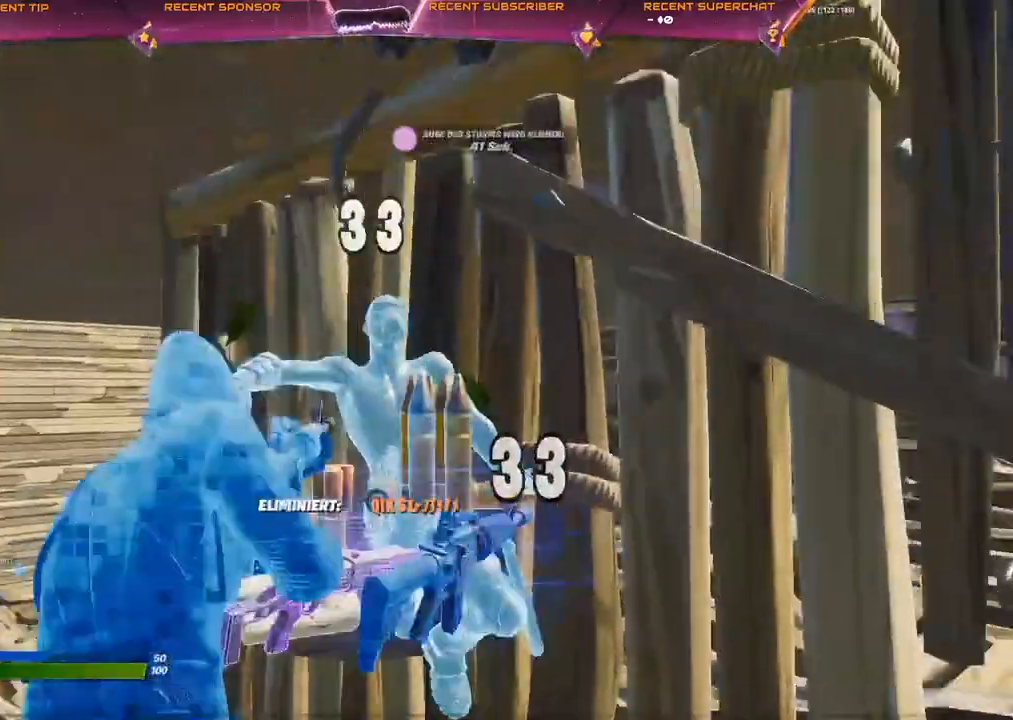
{"buttons": [], "left_stick": "center", "right_stick": "center", "events": [[133, "right_stick", "down-left"], [150, "R2", "up"], [217, "right_stick", "center"], [300, "CIRCLE", "down"], [317, "left_stick", "center"], [367, "R2", "down"], [433, "CIRCLE", "up"], [450, "R2", "up"]]}
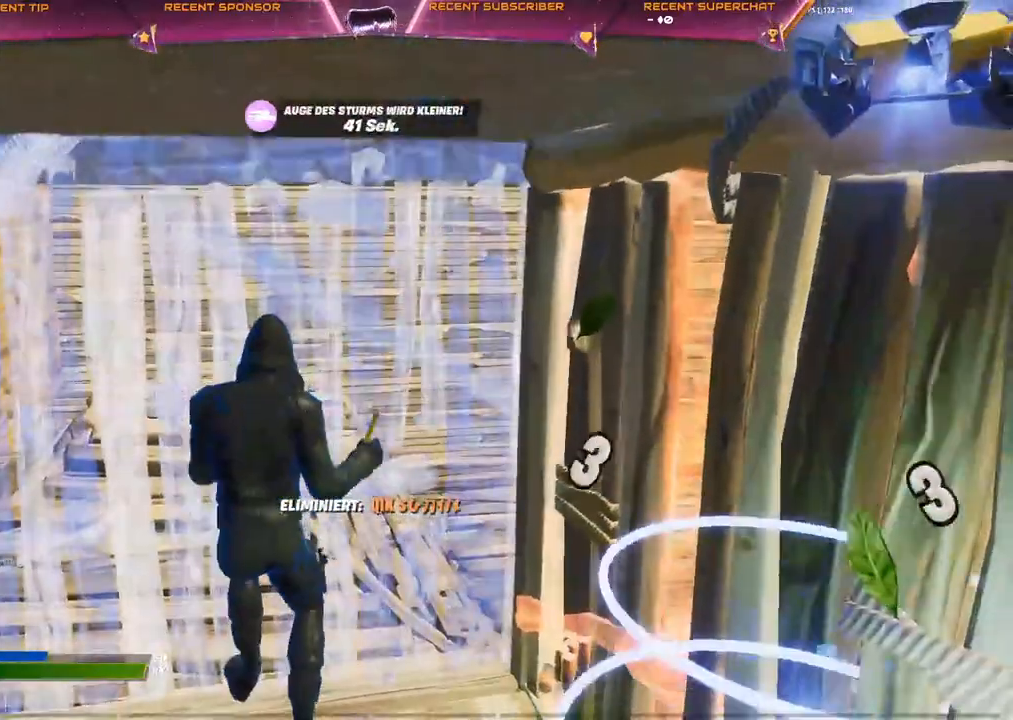
{"buttons": [], "left_stick": "center", "right_stick": "center", "events": [[50, "TRIANGLE", "down"], [83, "R2", "down"], [117, "right_stick", "down"], [167, "right_stick", "center"], [183, "R2", "up"], [183, "TRIANGLE", "up"]]}
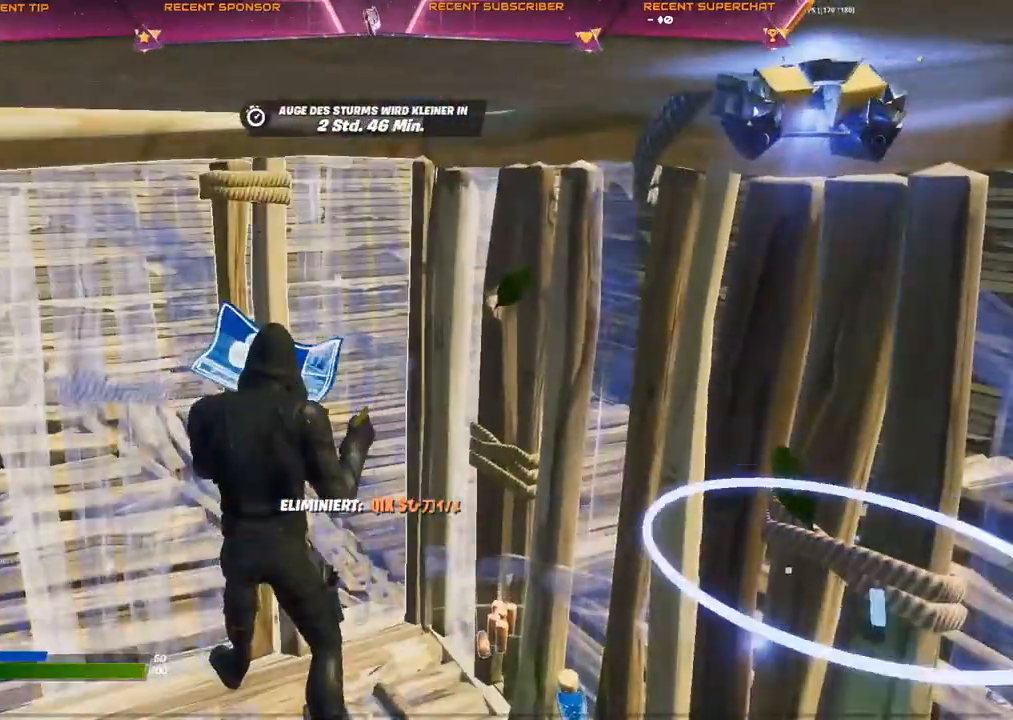
{"buttons": [], "left_stick": "center", "right_stick": "center", "events": [[117, "CIRCLE", "down"], [167, "CIRCLE", "up"], [217, "DPAD_DOWN", "down"], [300, "right_stick", "up-right"], [350, "right_stick", "center"], [450, "DPAD_DOWN", "up"]]}
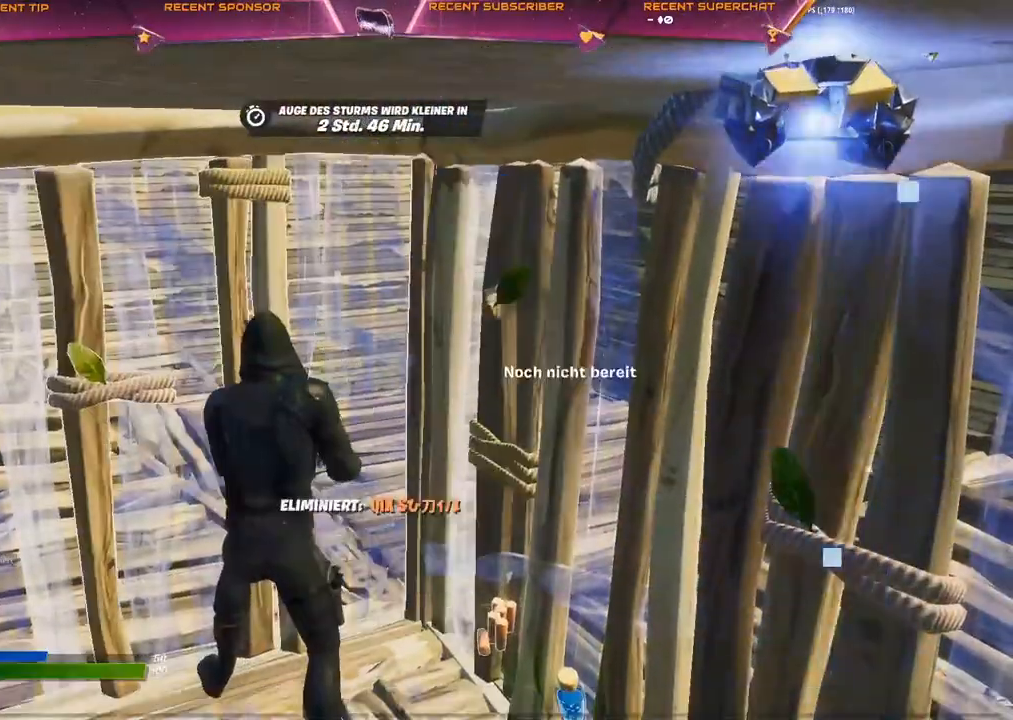
{"buttons": ["DPAD_DOWN"], "left_stick": "center", "right_stick": "center", "events": [[400, "right_stick", "up-left"], [417, "DPAD_DOWN", "down"], [500, "right_stick", "center"]]}
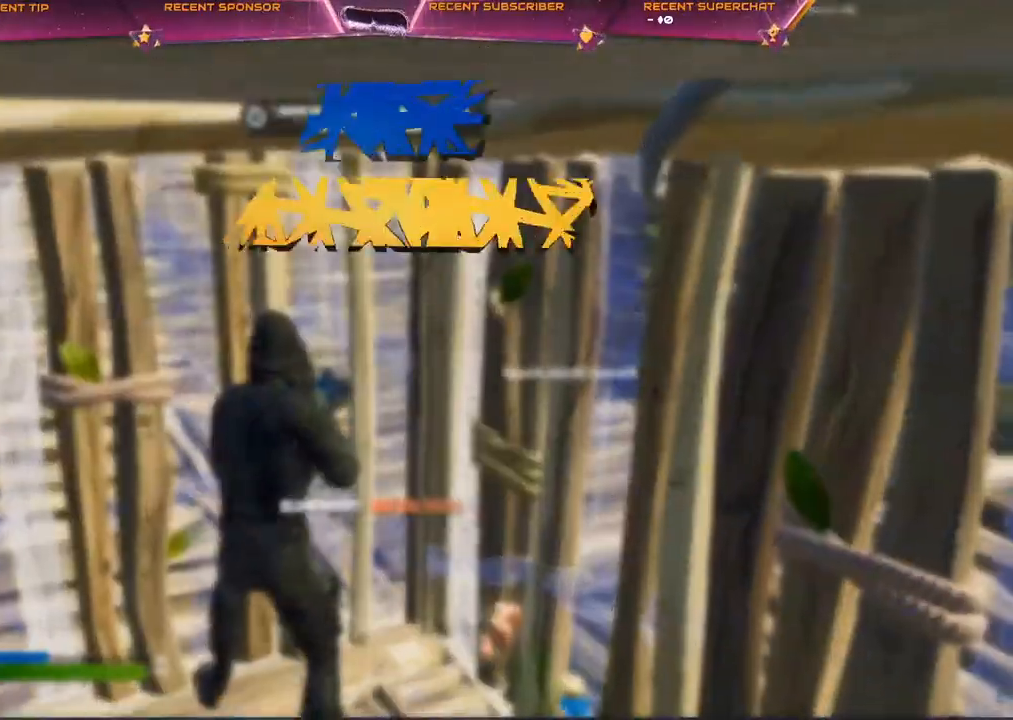
{"buttons": [], "left_stick": "center", "right_stick": "center", "events": [[17, "DPAD_DOWN", "up"]]}